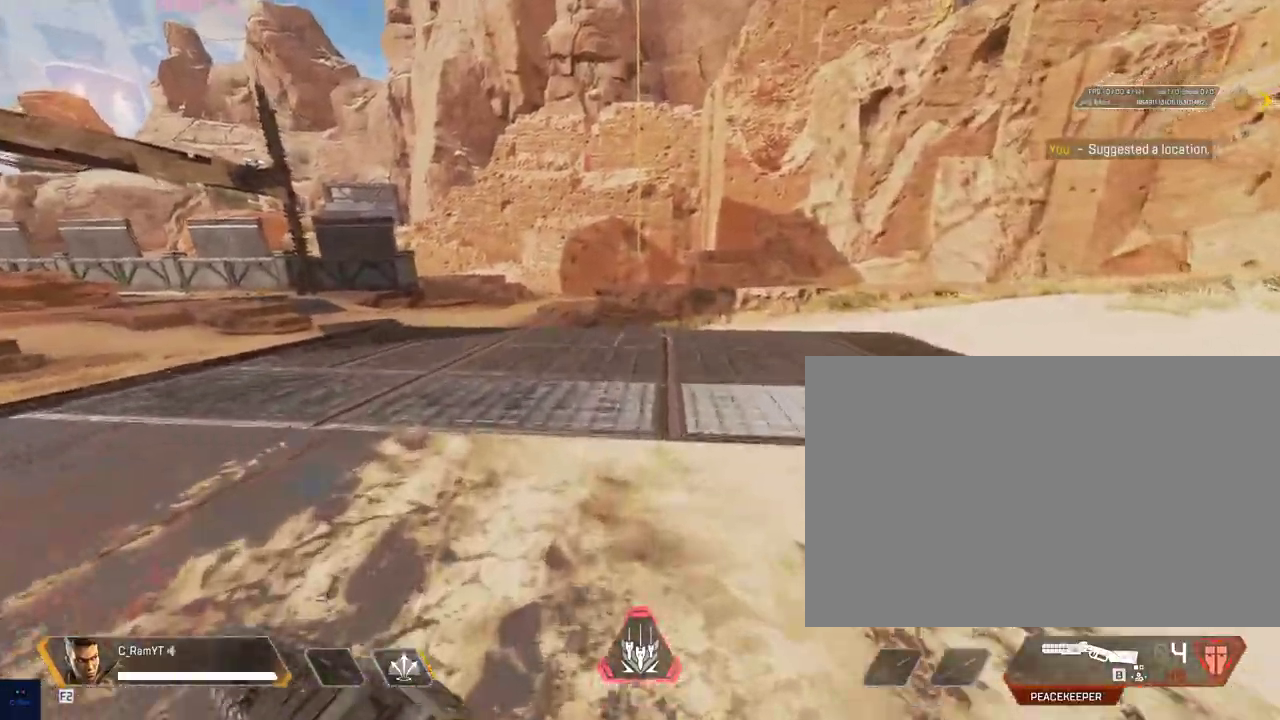
Gameplay with keyboard and mouse; each line is a JSON object with the keys and mouse buttons held at the frame after it. "events" lists presses ("down") and releases ("up") of "1", "2", "3", "4", "5", "a", "alt", "b", "c", "ctrl", "d", "e", "f", "g", "q", "r", "s", "shift", "space", "t", "tab", "tilde", "v", "w", "x", "z", "mouse_left", "mouse_wheel", "mouse_right", "mouse_mb4" and "mouse_mb5" between this image and that frame as [ms after this image, input, new state], when the widget could be followed in between. "mouse_left", "mouse_wheel", "mouse_right", "mouse_mb4", "mouse_mb5" = the "left", "wheel", "right", "mb4", "mb5" buttons of the "mouse" list. No other keys are recorded. "wheel" means that the mouse wheel is clicked or scrolled. Mouse movement is not recorded.
{"keys": [], "mouse": [], "events": [[17, "ctrl", "down"], [400, "space", "down"], [483, "ctrl", "up"], [483, "space", "up"], [483, "w", "up"]]}
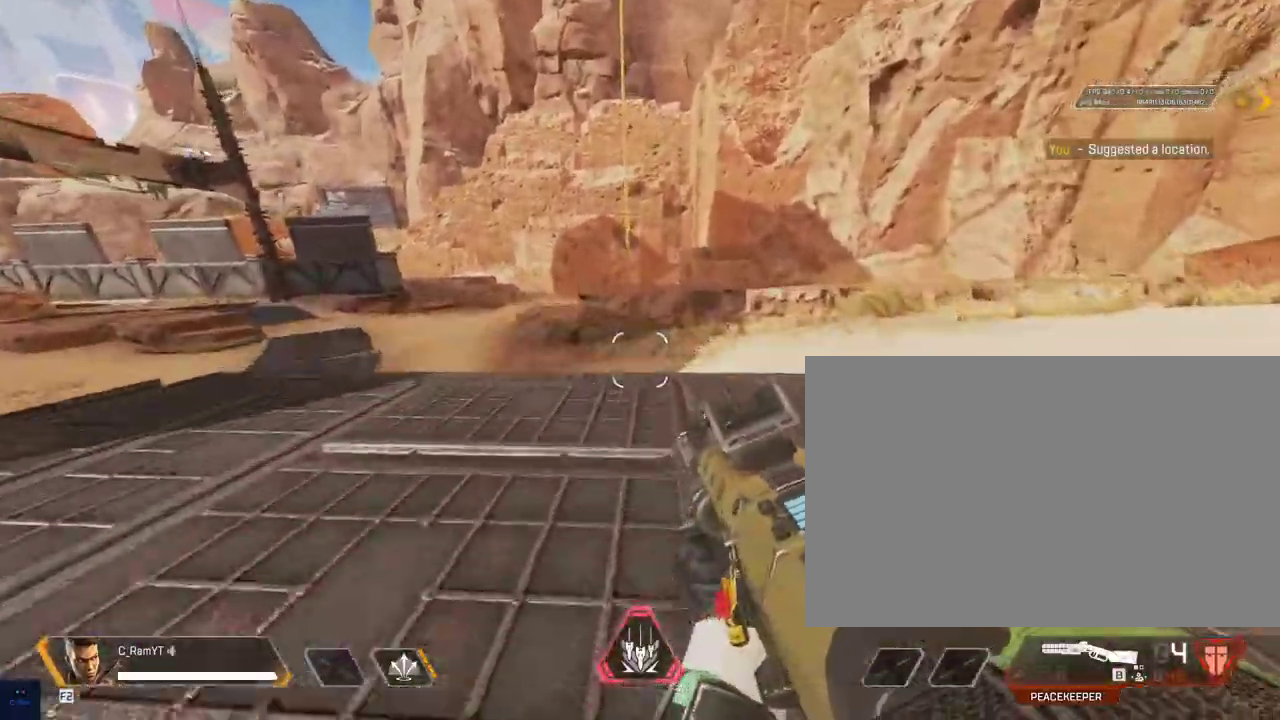
{"keys": ["d"], "mouse": [], "events": [[117, "s", "down"], [400, "d", "down"], [467, "s", "up"]]}
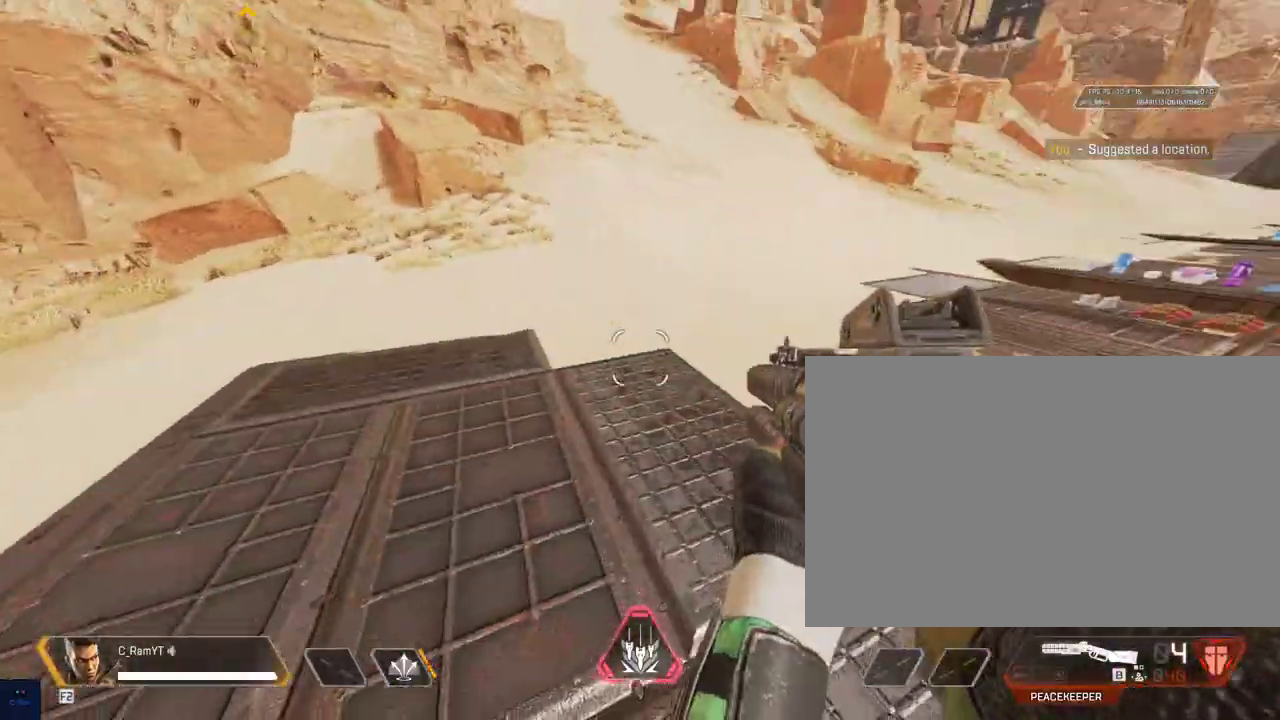
{"keys": ["d", "shift", "w"], "mouse": [], "events": [[100, "w", "down"], [233, "shift", "down"]]}
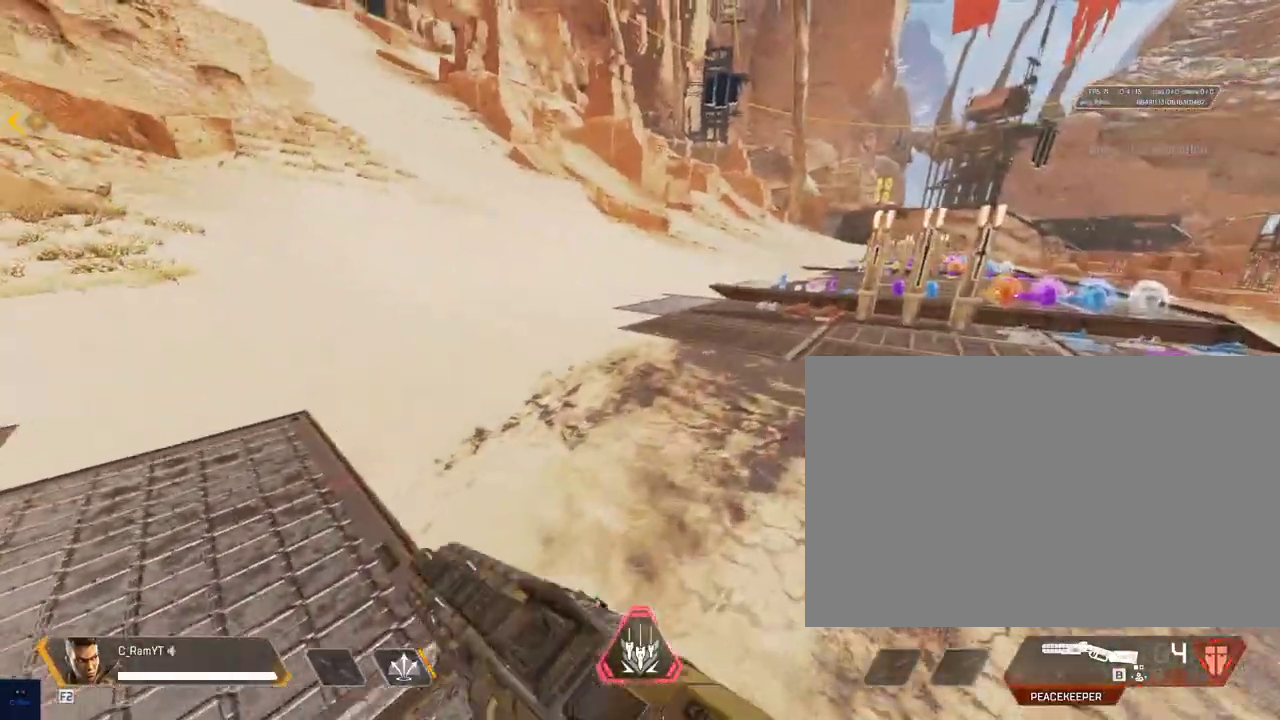
{"keys": ["d", "shift"], "mouse": [], "events": [[483, "w", "up"]]}
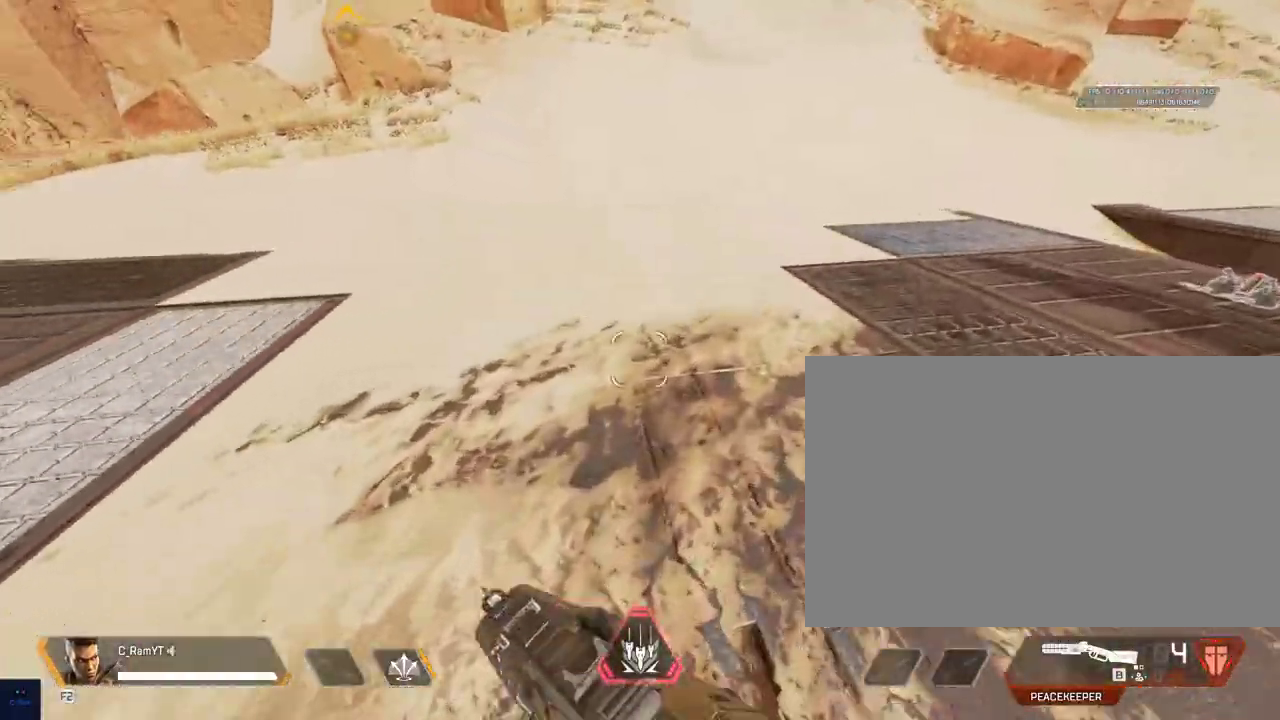
{"keys": ["s", "shift"], "mouse": [], "events": [[50, "space", "down"], [217, "s", "down"], [217, "space", "up"], [333, "d", "up"]]}
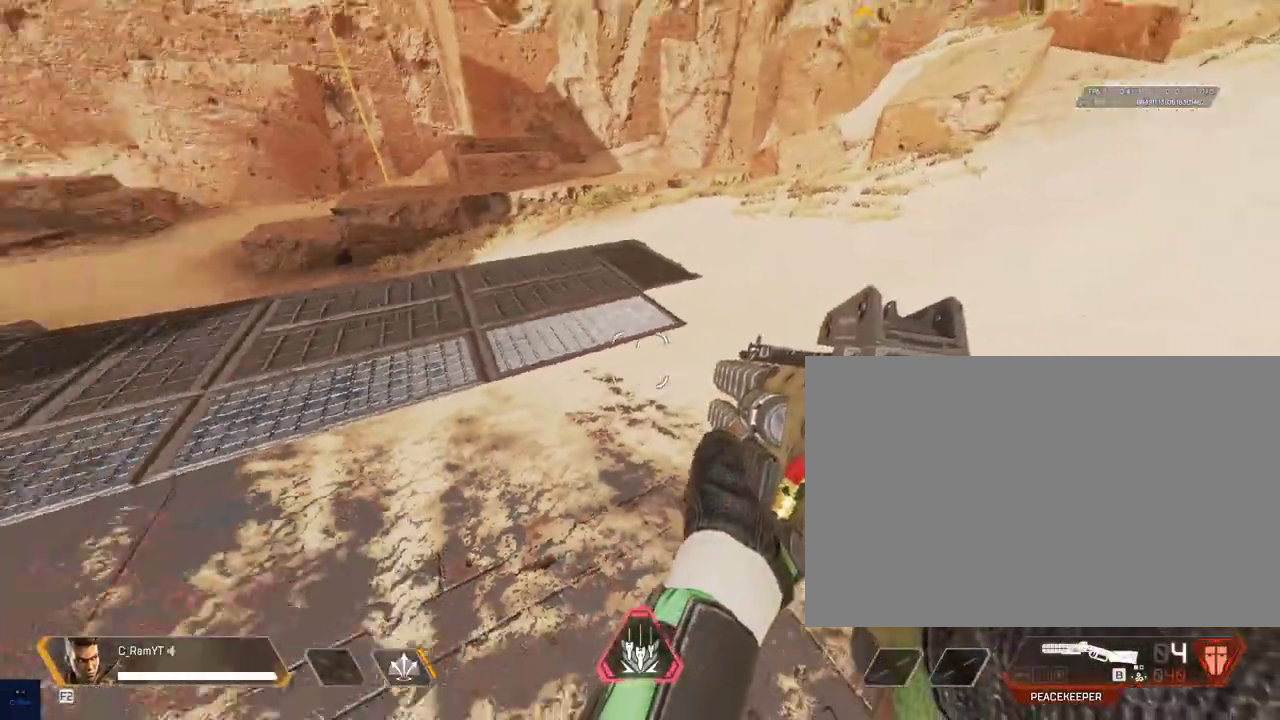
{"keys": ["s", "shift"], "mouse": [], "events": []}
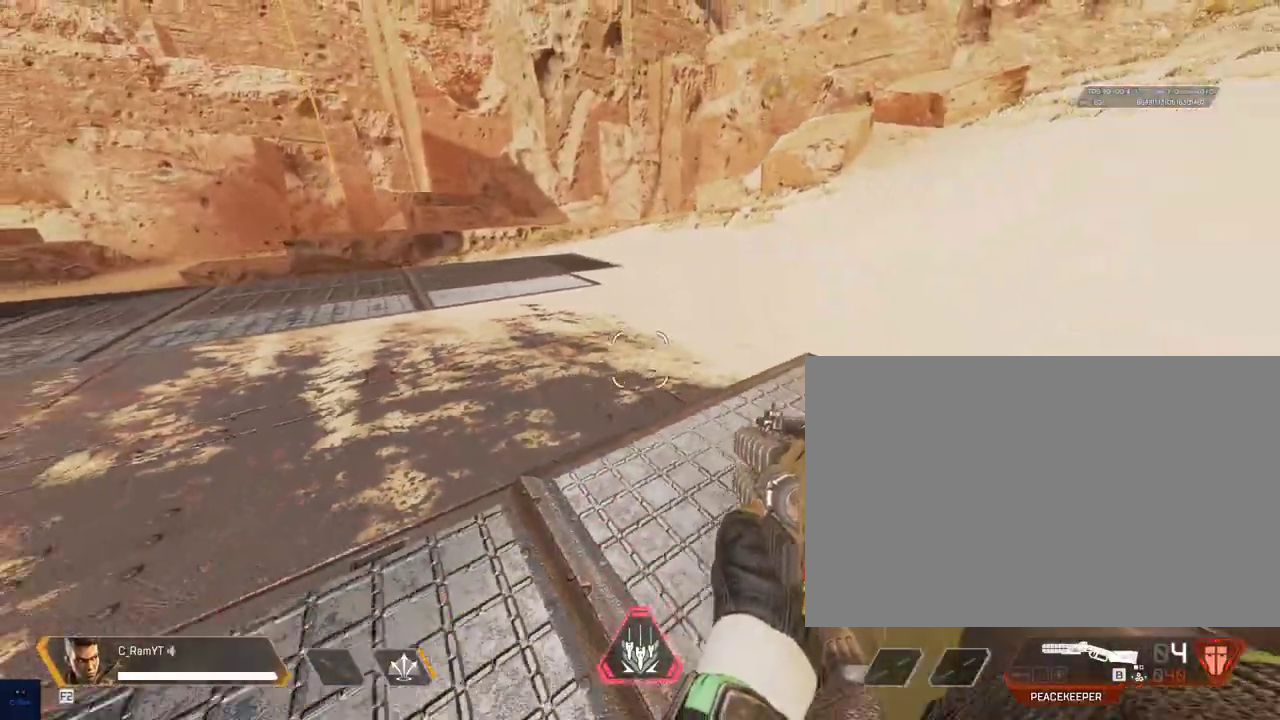
{"keys": ["shift", "w"], "mouse": [], "events": [[167, "s", "up"], [167, "shift", "up"], [400, "shift", "down"], [467, "w", "down"]]}
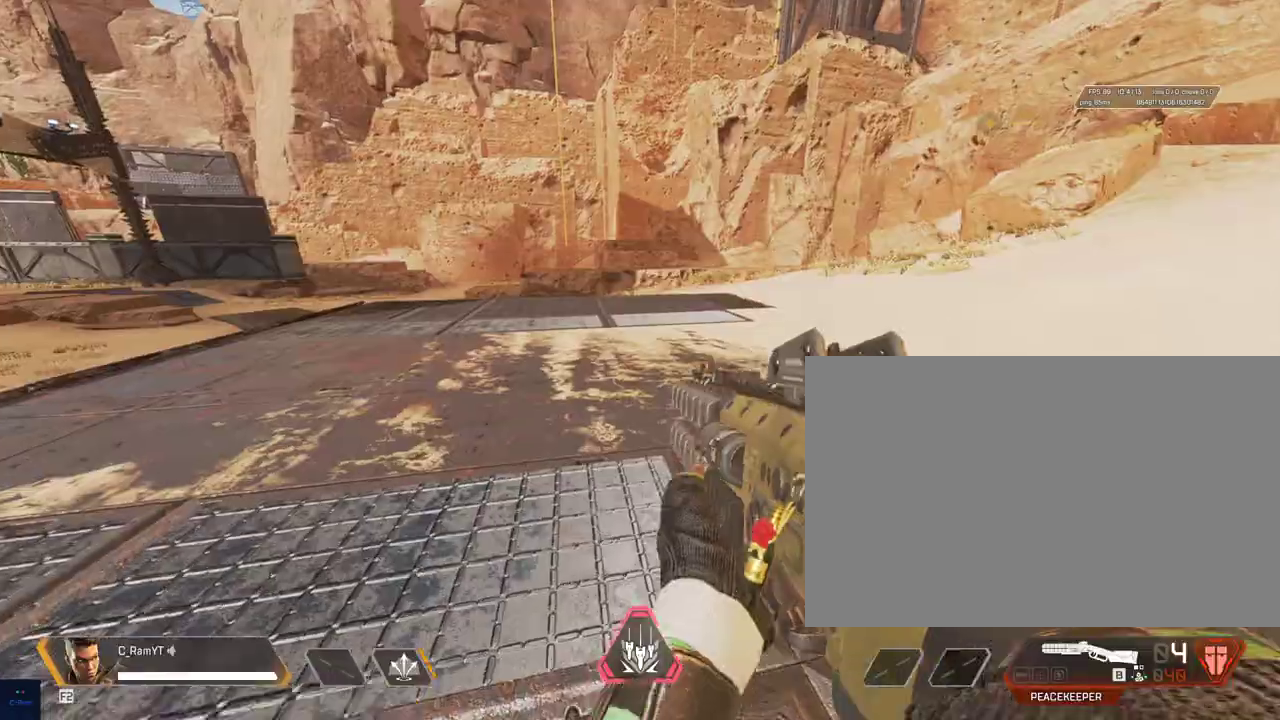
{"keys": ["shift", "w"], "mouse": [], "events": []}
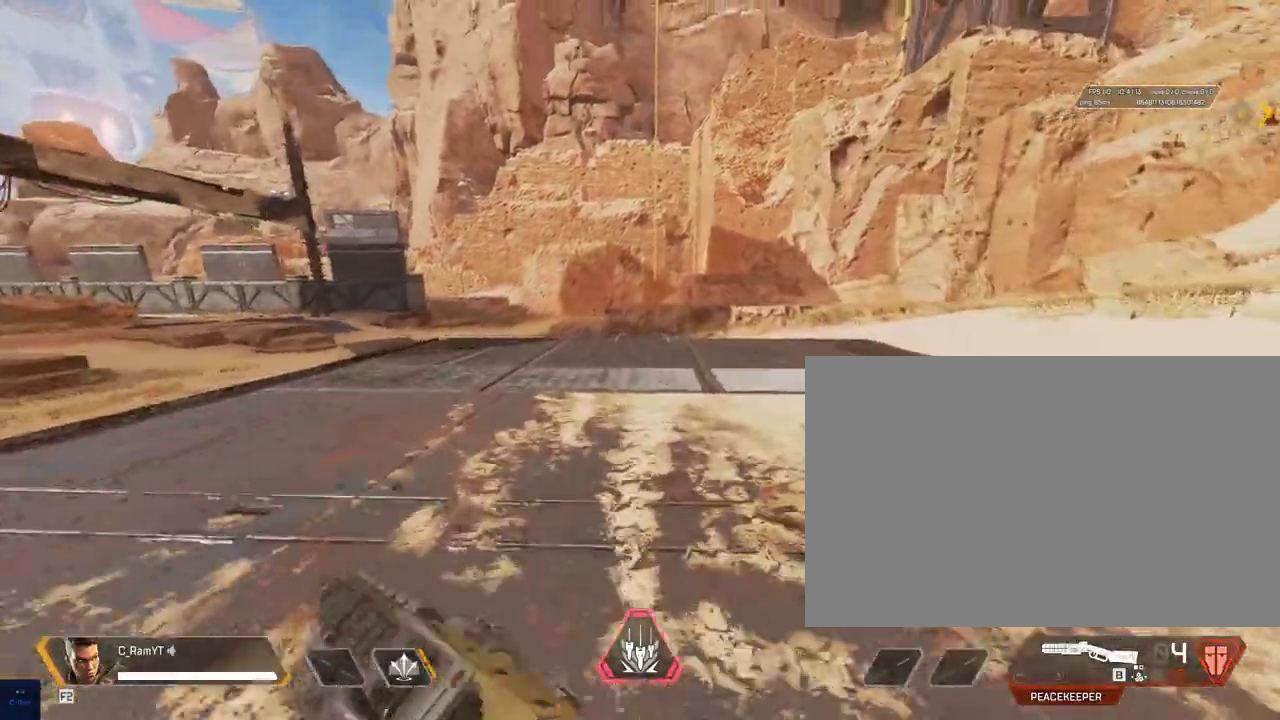
{"keys": ["w"], "mouse": [], "events": [[150, "r", "down"], [183, "r", "up"], [283, "r", "down"], [383, "shift", "up"], [400, "r", "up"]]}
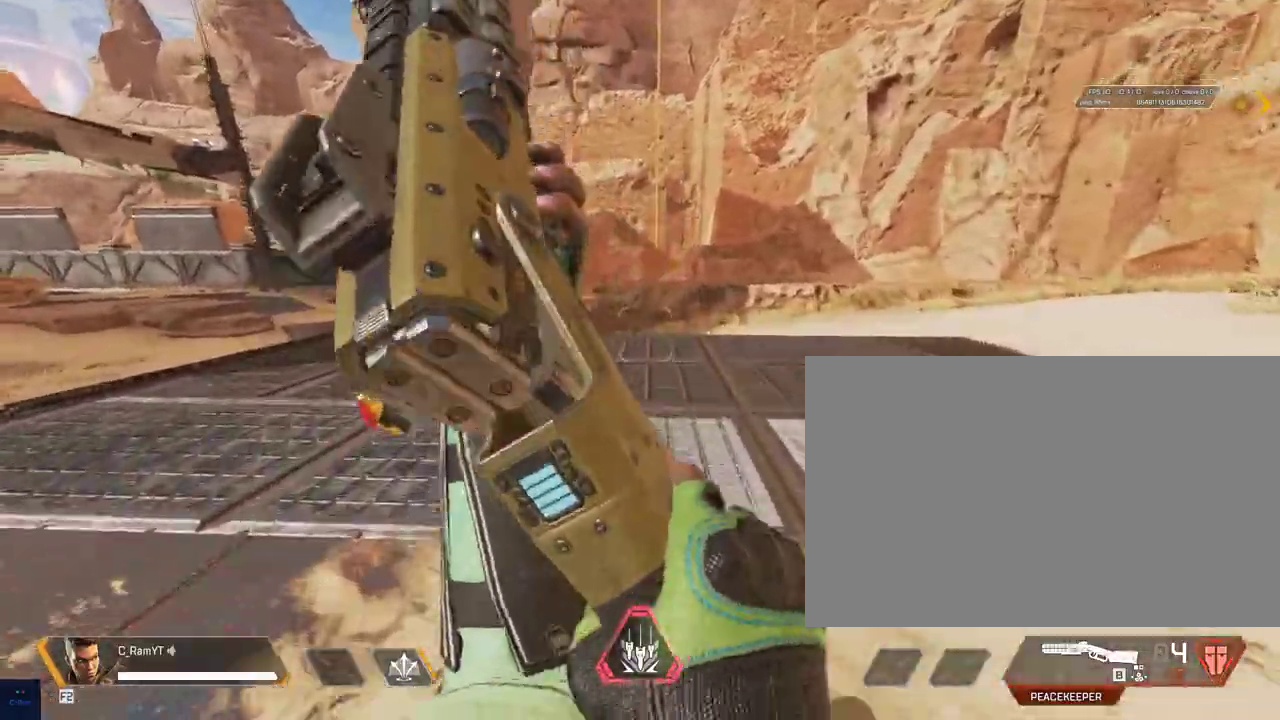
{"keys": ["ctrl", "space", "w"], "mouse": [], "events": [[83, "ctrl", "down"], [500, "space", "down"]]}
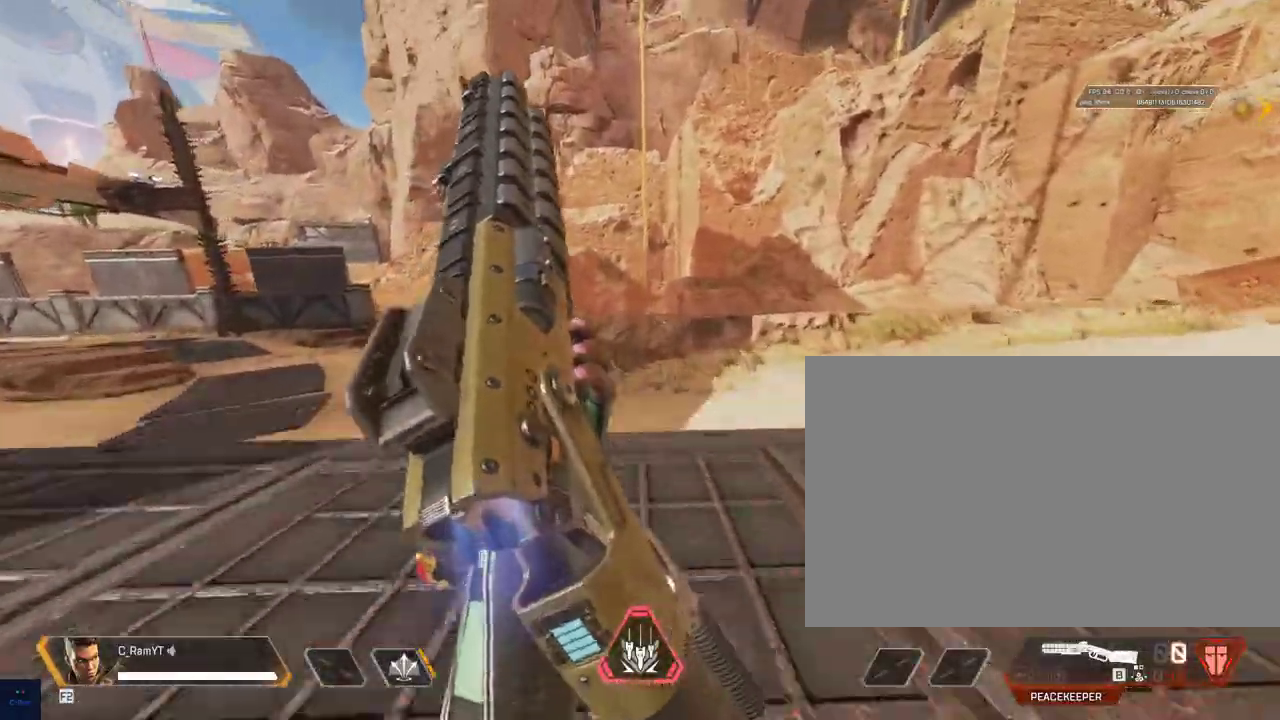
{"keys": ["ctrl", "e", "space", "w"], "mouse": [], "events": [[200, "space", "up"], [267, "e", "down"], [350, "space", "down"], [367, "space", "up"], [483, "space", "down"]]}
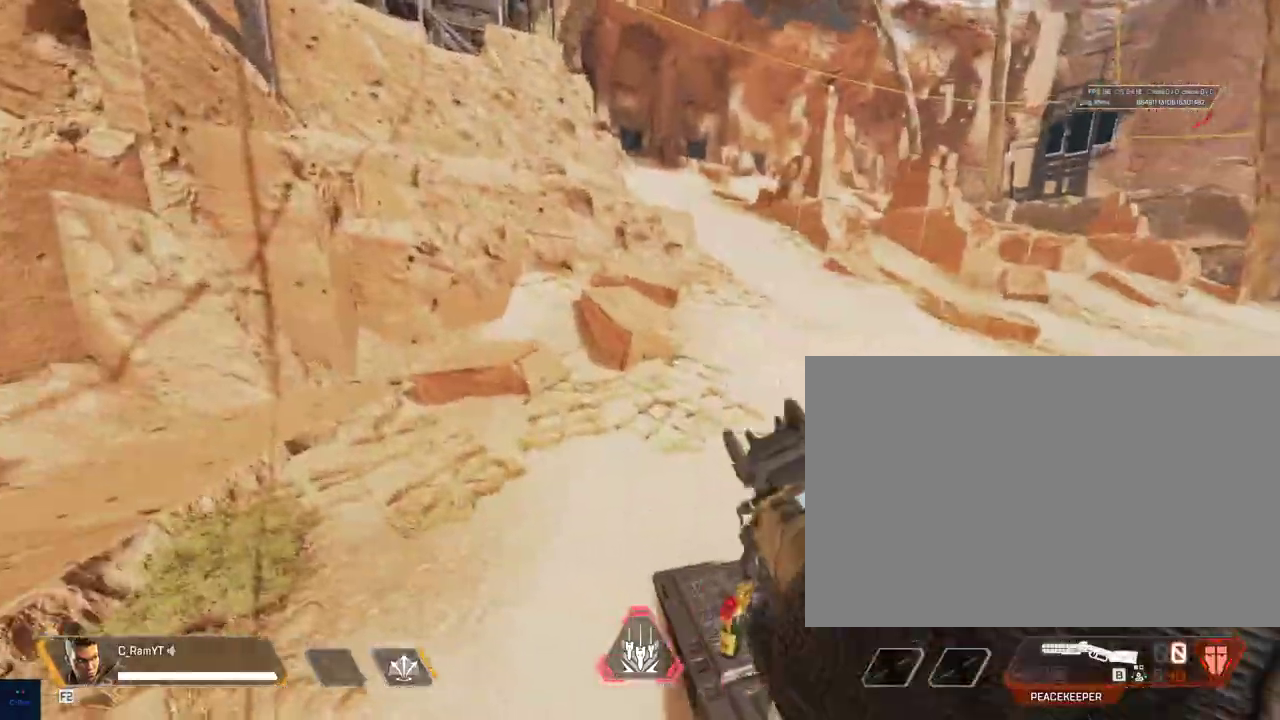
{"keys": ["ctrl", "w"], "mouse": [], "events": [[67, "space", "up"], [117, "space", "down"], [200, "space", "up"], [317, "space", "down"], [367, "space", "up"], [467, "e", "up"]]}
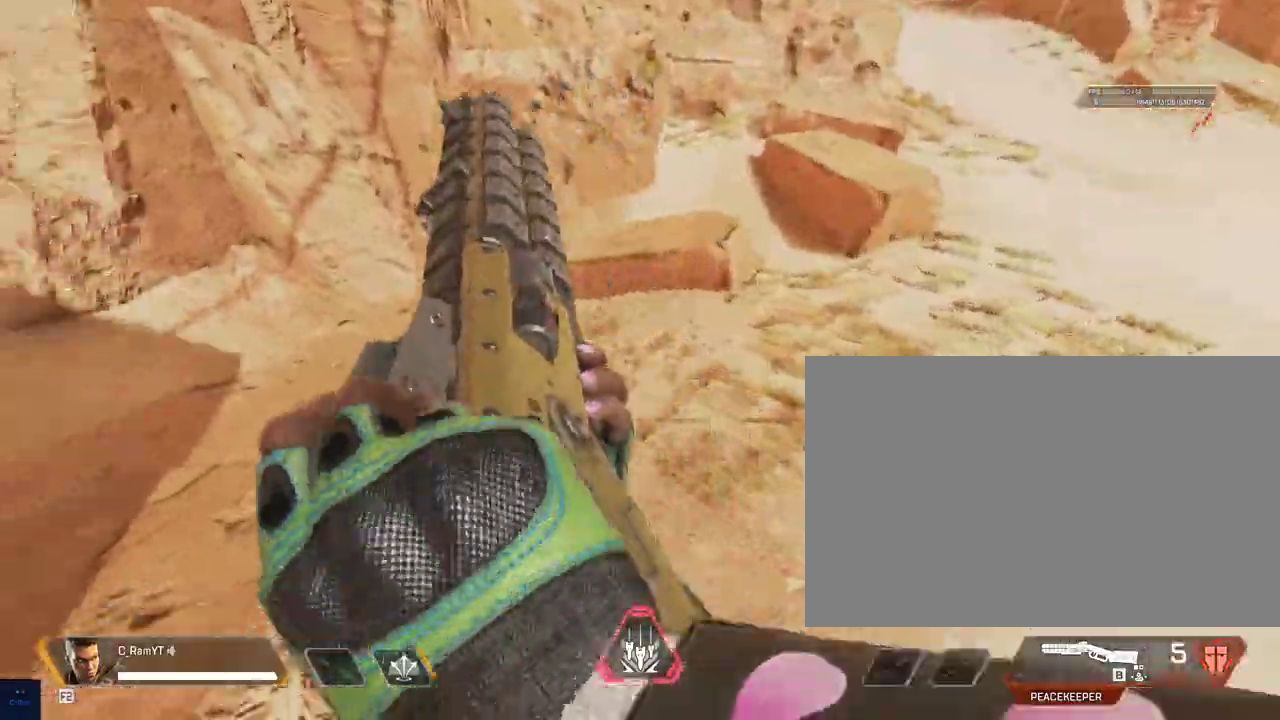
{"keys": ["ctrl", "w"], "mouse": [], "events": []}
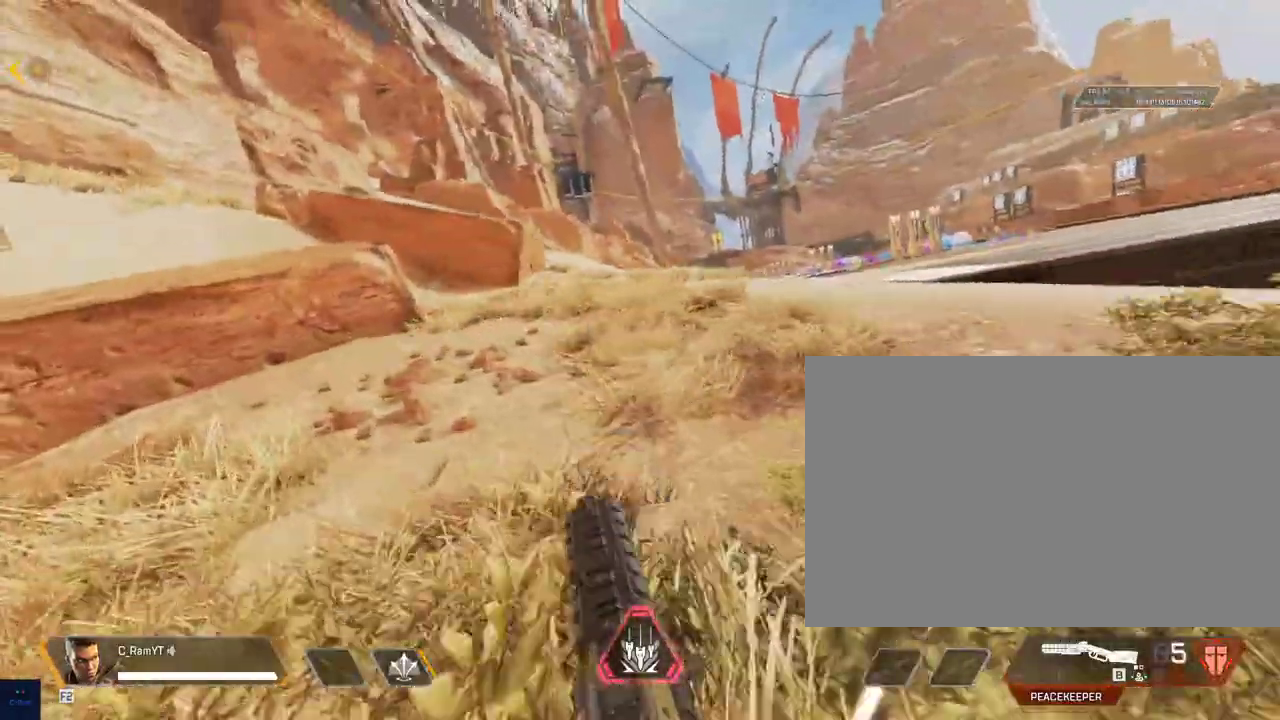
{"keys": ["shift", "w"], "mouse": [], "events": [[33, "ctrl", "up"], [117, "shift", "down"]]}
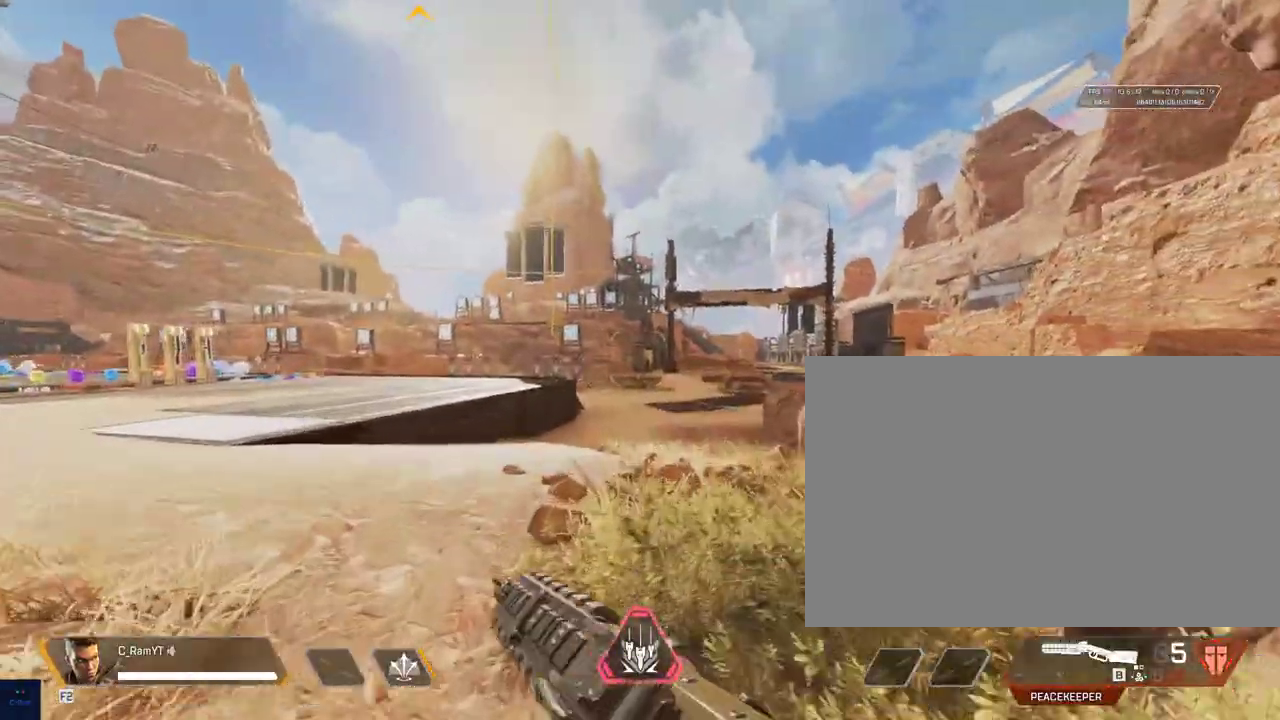
{"keys": ["w"], "mouse": [], "events": [[483, "shift", "up"]]}
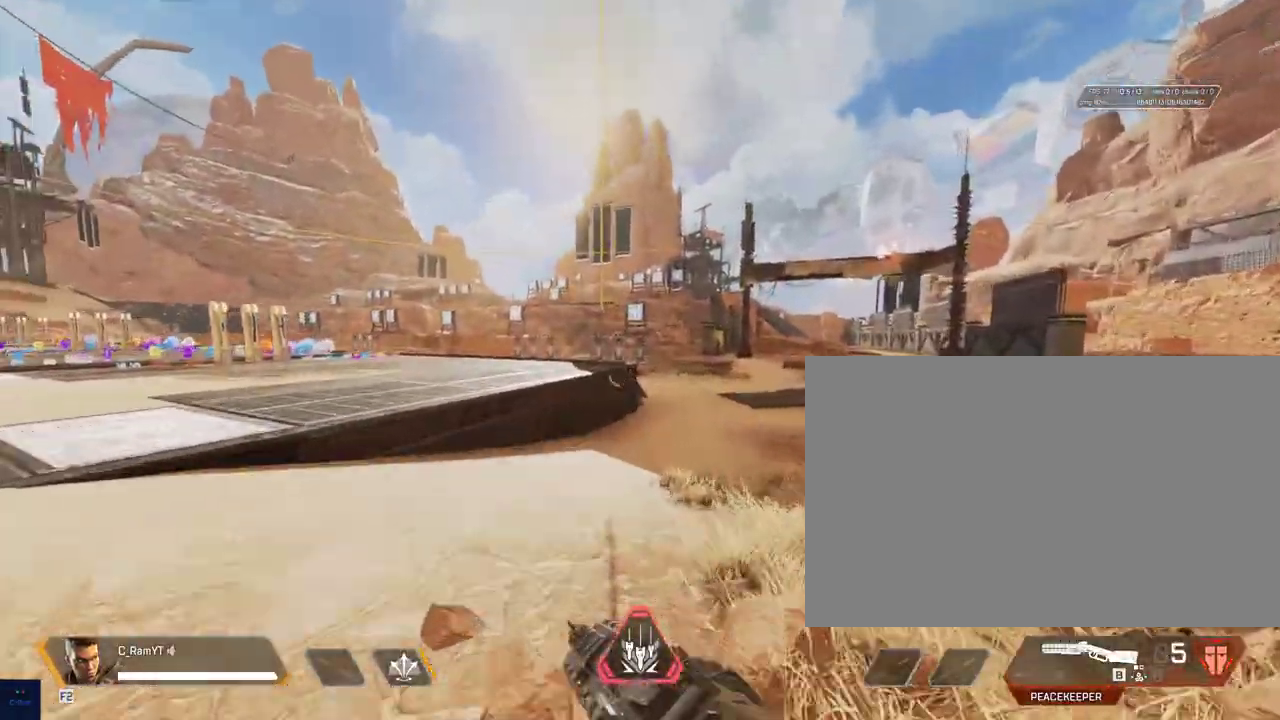
{"keys": ["ctrl", "w"], "mouse": [], "events": [[350, "ctrl", "down"]]}
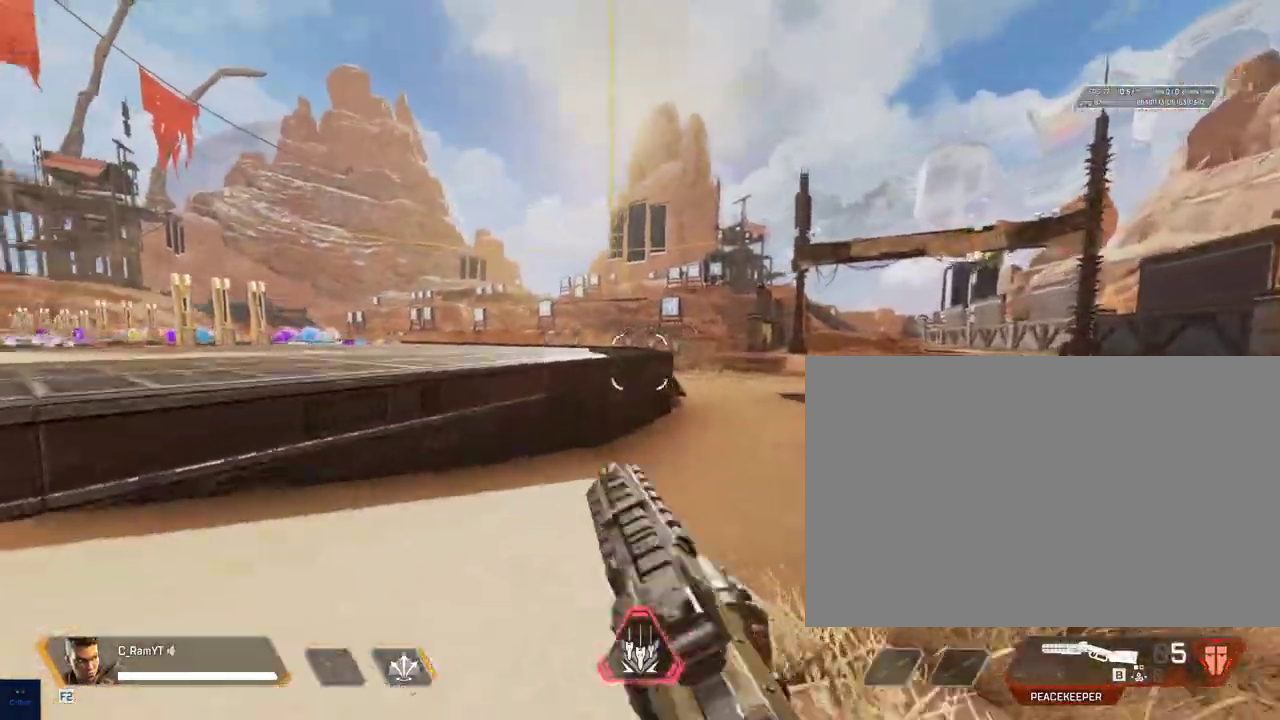
{"keys": ["e", "shift", "space", "w"], "mouse": [], "events": [[150, "space", "down"], [167, "ctrl", "up"], [217, "e", "down"], [267, "shift", "down"], [267, "space", "up"], [367, "space", "down"], [417, "space", "up"], [467, "space", "down"]]}
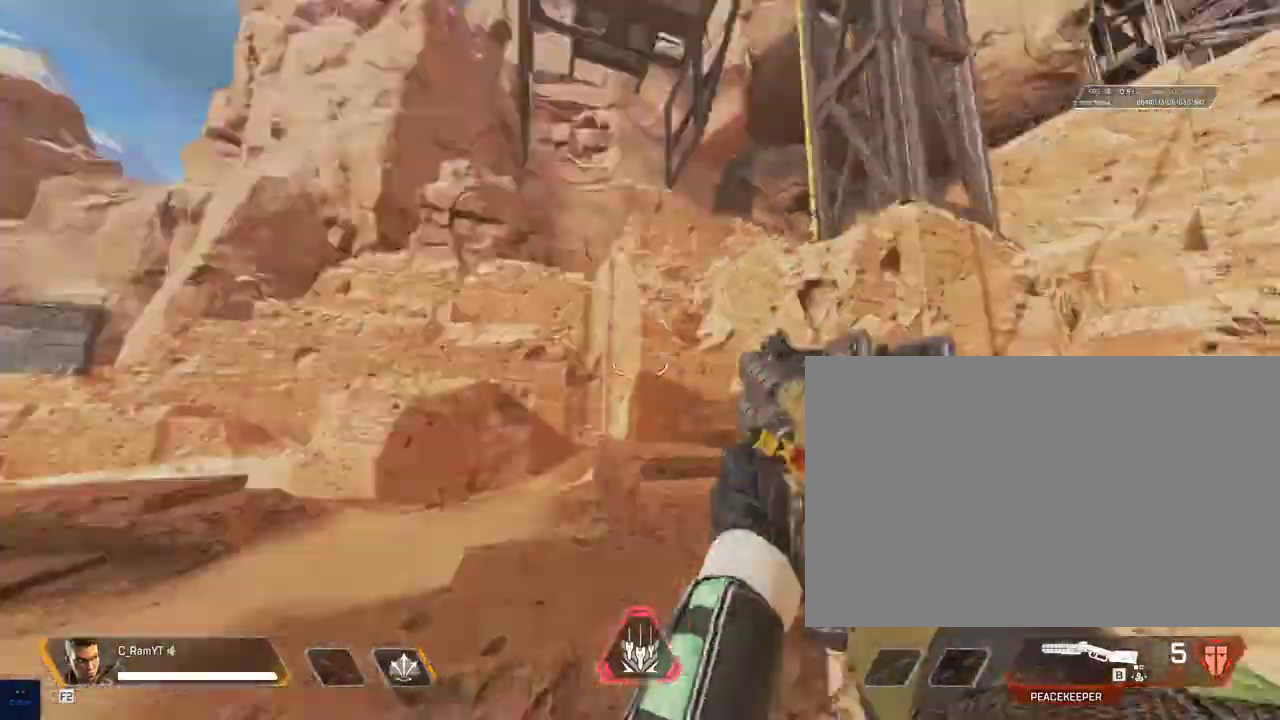
{"keys": ["e", "shift", "space", "w"], "mouse": [], "events": [[67, "space", "up"], [133, "space", "down"], [200, "space", "up"], [300, "space", "down"], [383, "space", "up"], [417, "space", "down"]]}
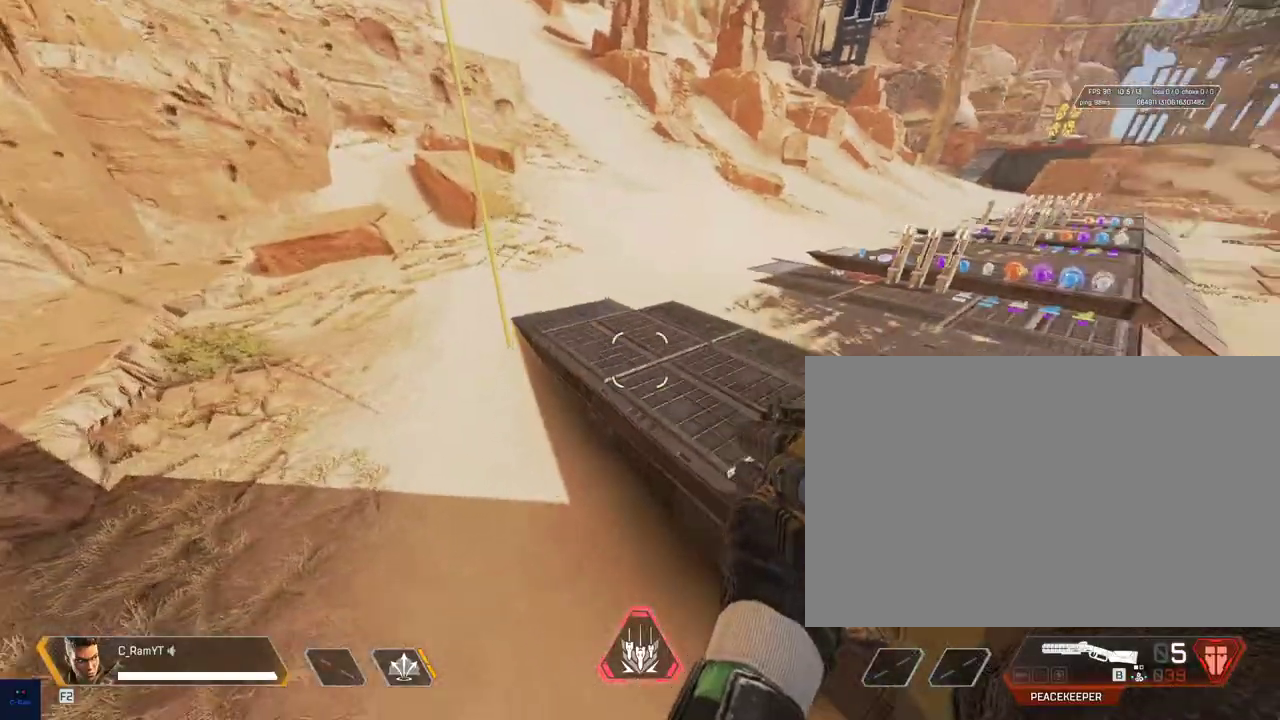
{"keys": ["shift", "w"], "mouse": [], "events": [[17, "space", "up"], [117, "space", "down"], [200, "space", "up"], [267, "e", "up"]]}
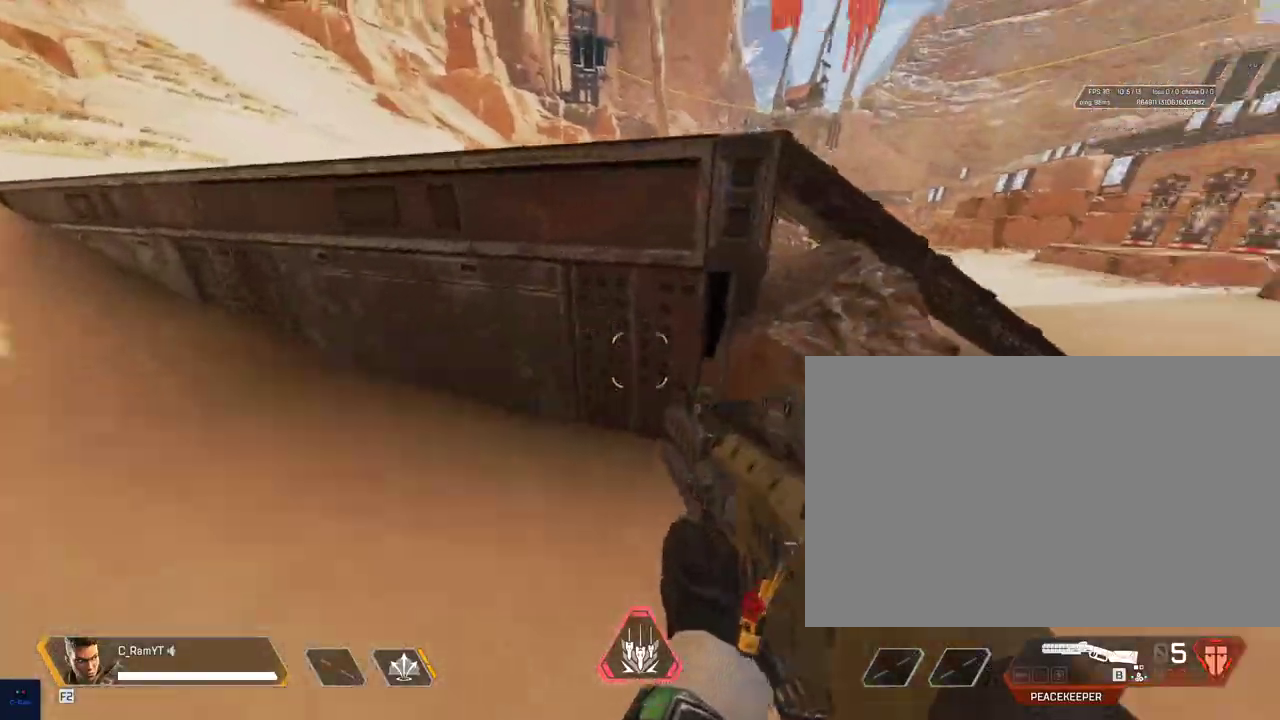
{"keys": ["shift", "w"], "mouse": [], "events": [[133, "space", "down"], [233, "space", "up"]]}
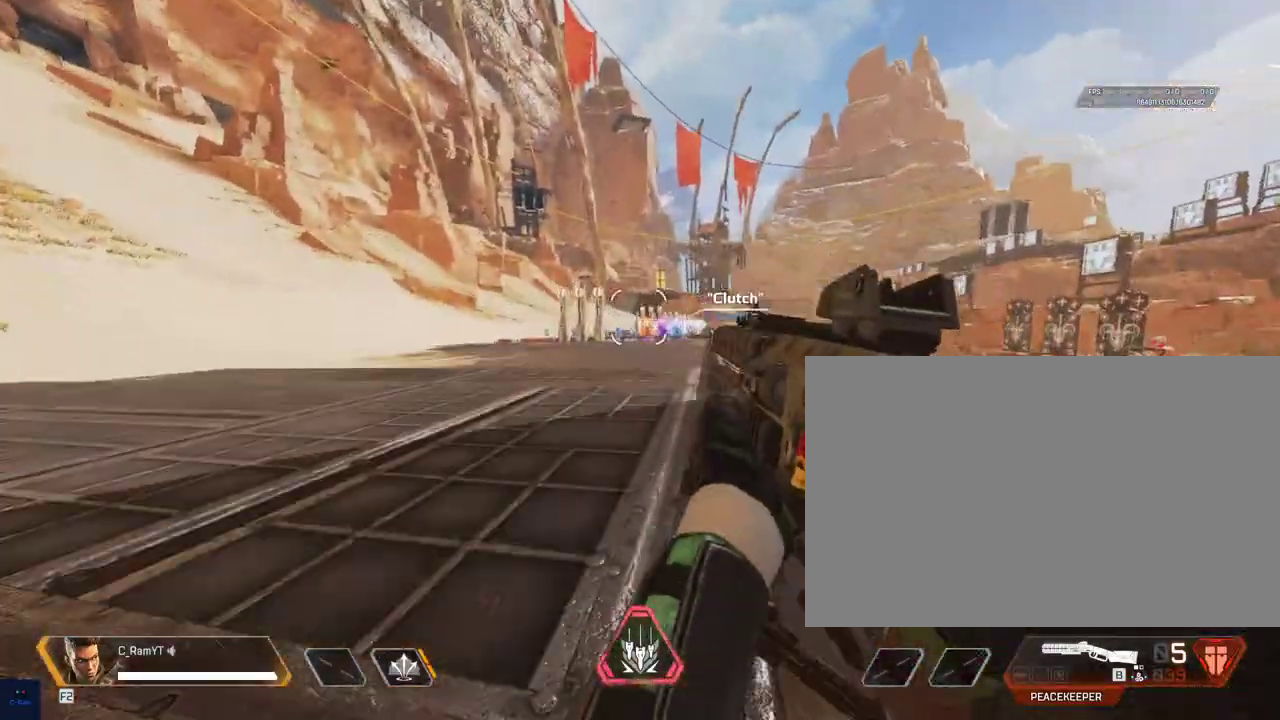
{"keys": ["shift", "w"], "mouse": [], "events": [[217, "shift", "up"], [400, "shift", "down"]]}
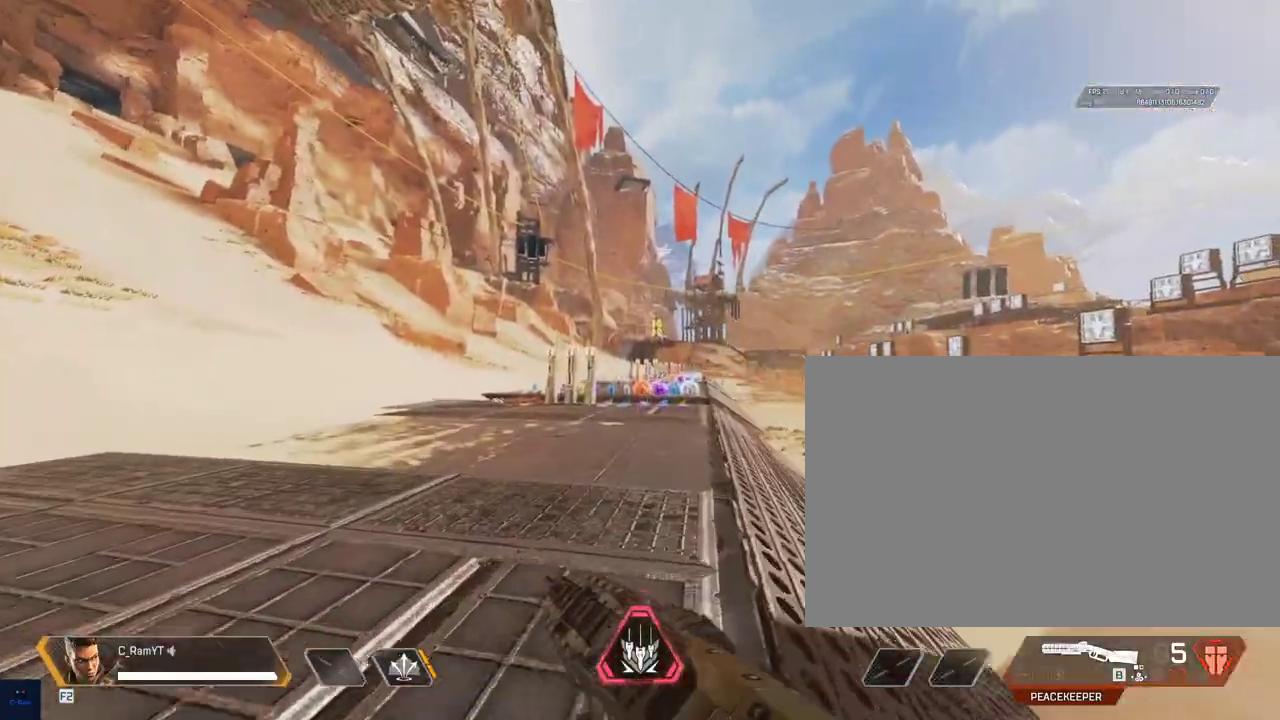
{"keys": ["ctrl", "w"], "mouse": [], "events": [[250, "shift", "up"], [433, "ctrl", "down"]]}
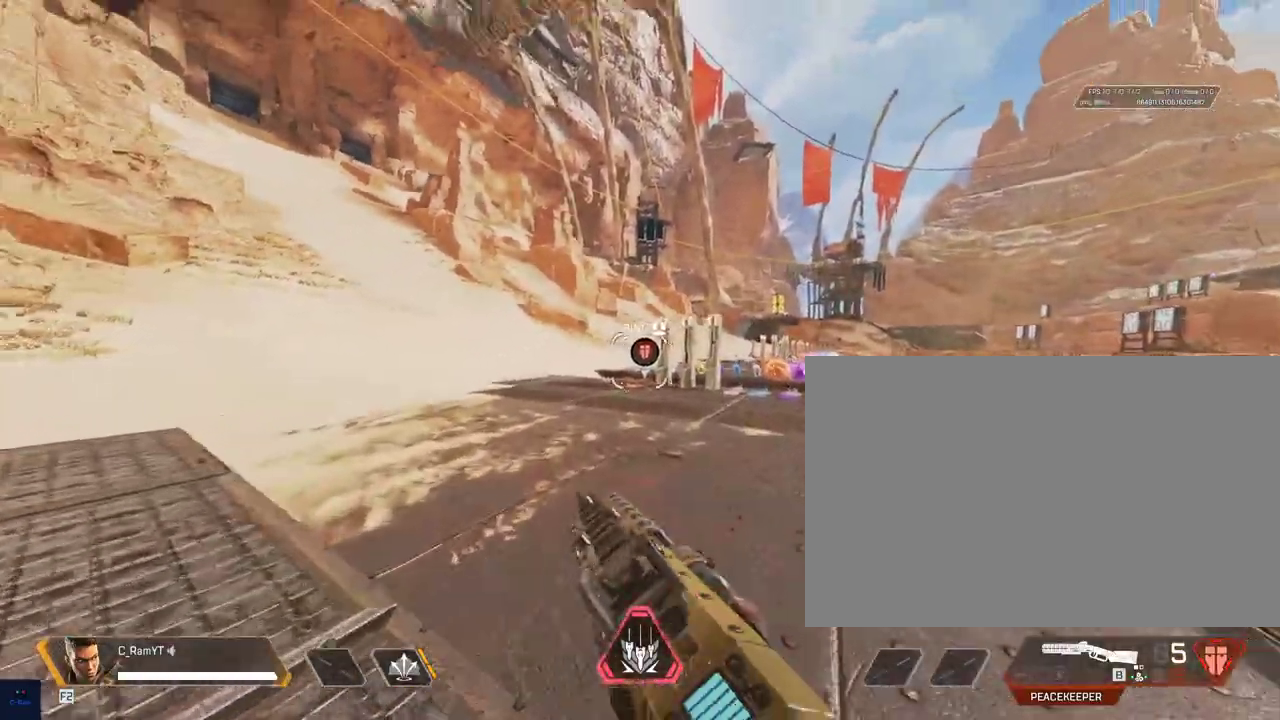
{"keys": ["ctrl", "w"], "mouse": [], "events": [[333, "space", "down"], [467, "space", "up"]]}
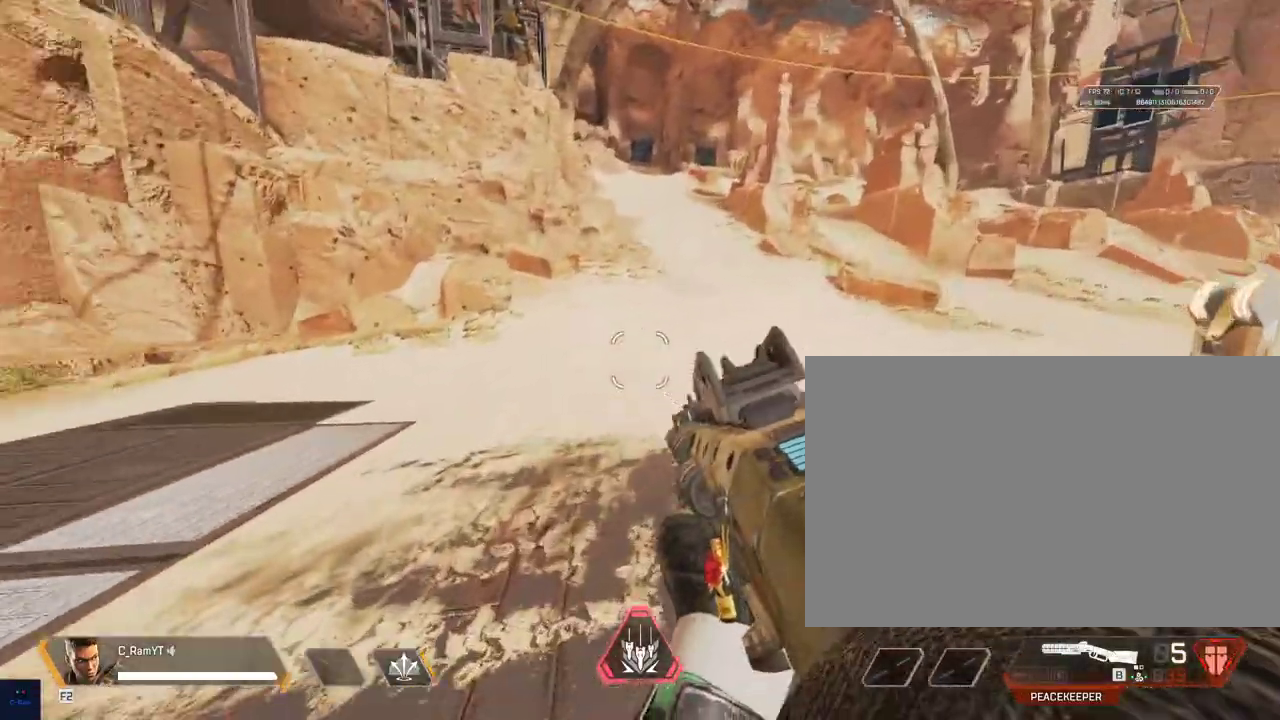
{"keys": ["d", "s"], "mouse": [], "events": [[67, "d", "down"], [133, "ctrl", "up"], [233, "w", "up"], [417, "s", "down"]]}
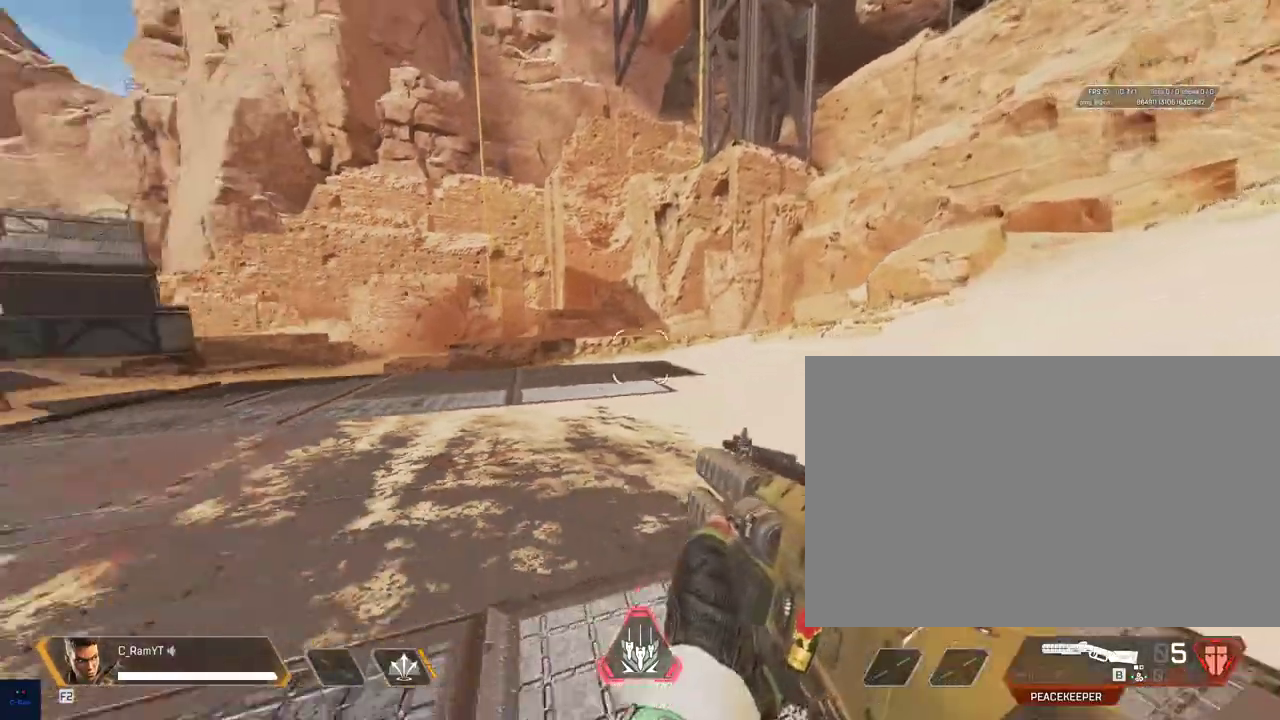
{"keys": ["d", "s"], "mouse": [], "events": []}
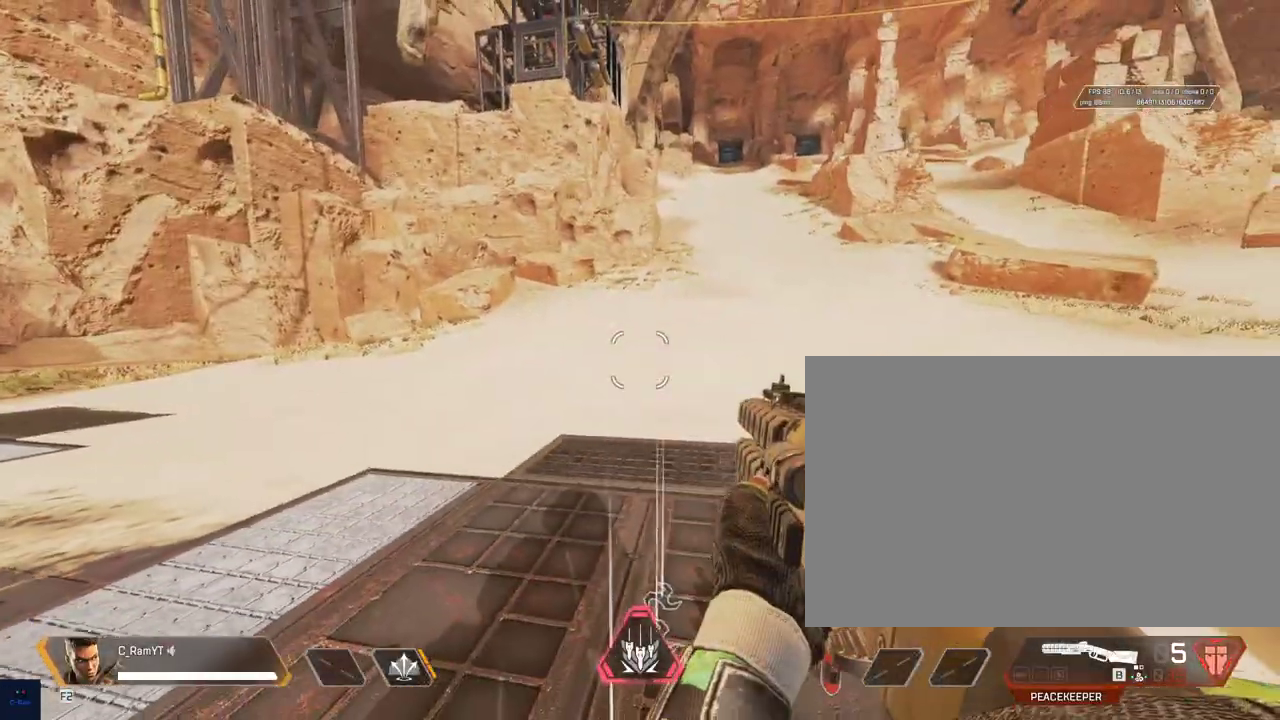
{"keys": [], "mouse": []}
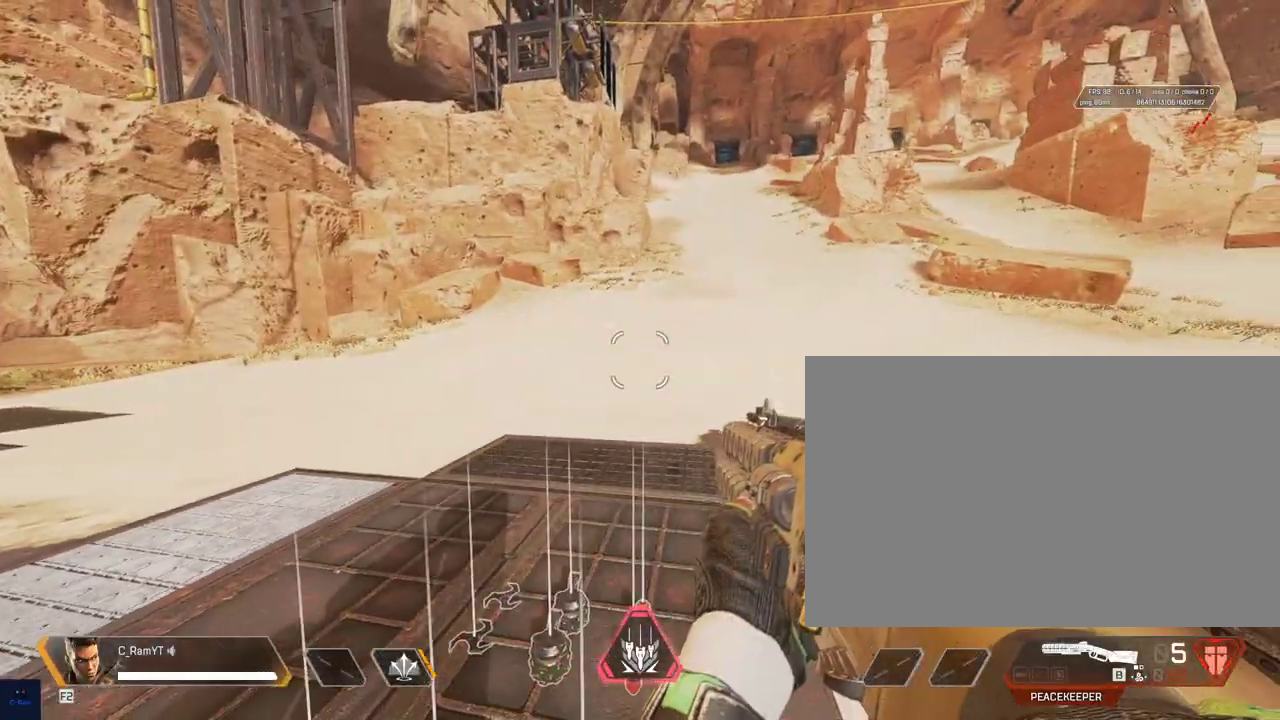
{"keys": [], "mouse": [], "events": [[200, "a", "down"], [467, "a", "up"]]}
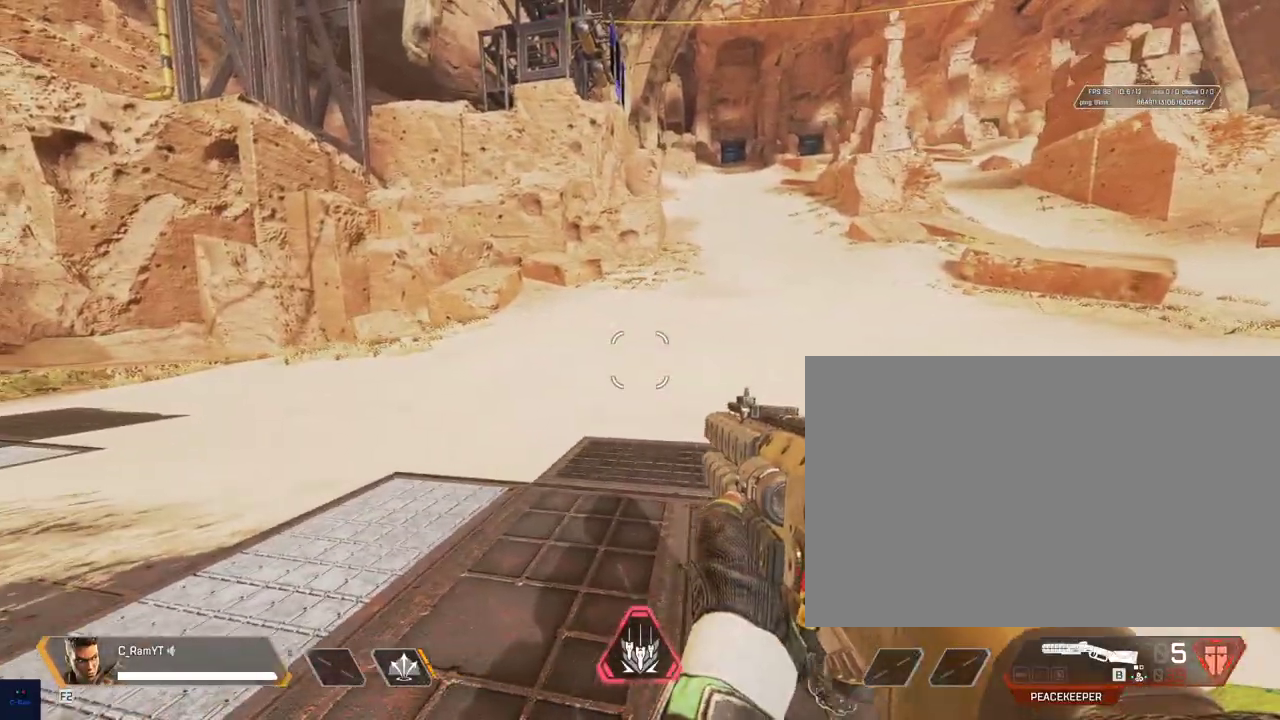
{"keys": ["w"], "mouse": [], "events": [[150, "a", "down"], [350, "space", "down"], [350, "w", "down"], [383, "a", "up"], [483, "space", "up"]]}